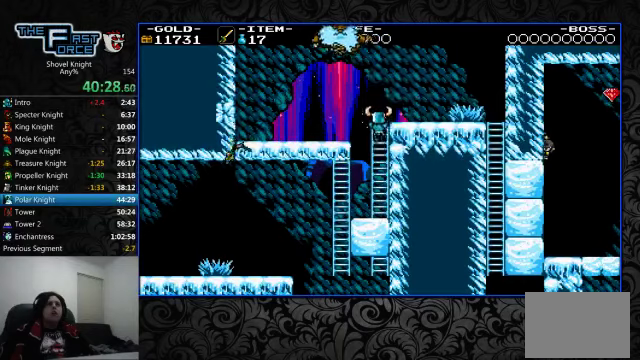
Gameplay with a controller (PlayStation layout); each line is a JSON object with the inputs held at the frame after it (dt_ms = milliseconds from this image to that frame). "events" lists button and stick changes between this image and that frame as [ms after this image, input, new state], when the widget could be followed in between. Not read: L1 L2 L3 R1 R2 R3.
{"dt_ms": 500, "buttons": ["DPAD_RIGHT"], "left_stick": "center", "right_stick": "center", "events": [[234, "DPAD_RIGHT", "down"], [267, "DPAD_UP", "up"]]}
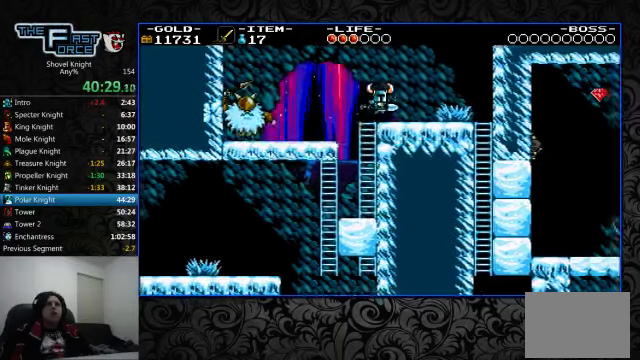
{"dt_ms": 500, "buttons": ["DPAD_RIGHT"], "left_stick": "center", "right_stick": "center", "events": []}
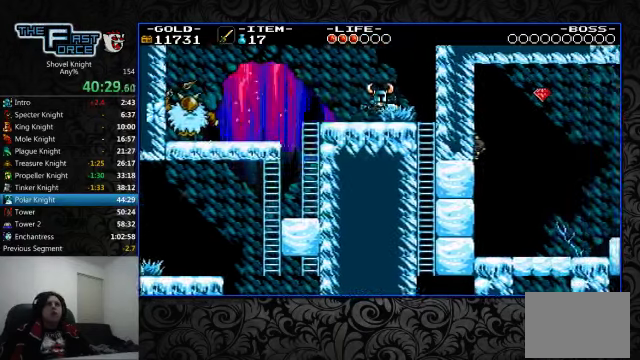
{"dt_ms": 500, "buttons": ["DPAD_DOWN", "DPAD_RIGHT"], "left_stick": "center", "right_stick": "center", "events": [[300, "DPAD_DOWN", "down"]]}
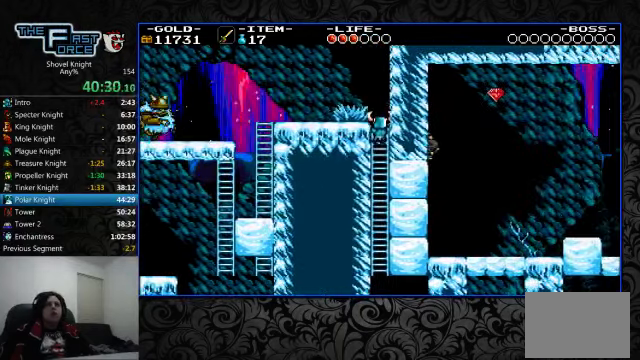
{"dt_ms": 500, "buttons": ["DPAD_DOWN", "DPAD_RIGHT"], "left_stick": "center", "right_stick": "center", "events": []}
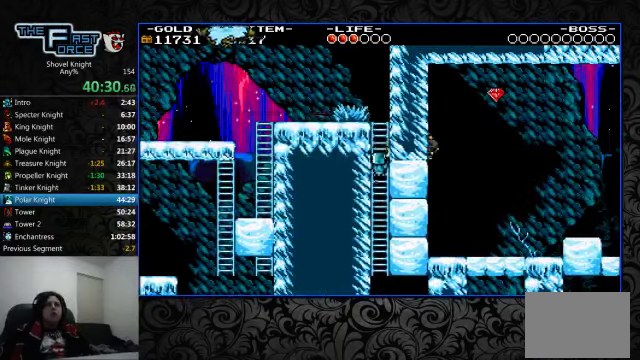
{"dt_ms": 1000, "buttons": ["DPAD_RIGHT"], "left_stick": "center", "right_stick": "center"}
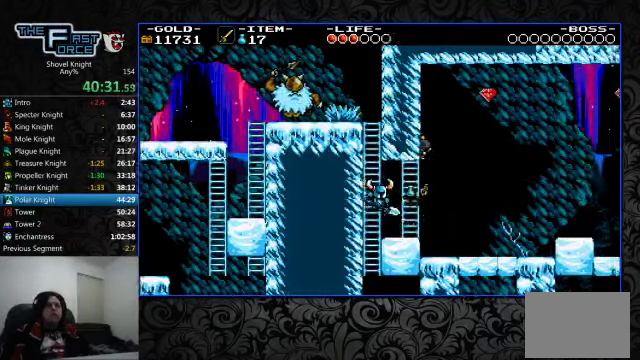
{"dt_ms": 500, "buttons": ["DPAD_RIGHT"], "left_stick": "center", "right_stick": "center", "events": []}
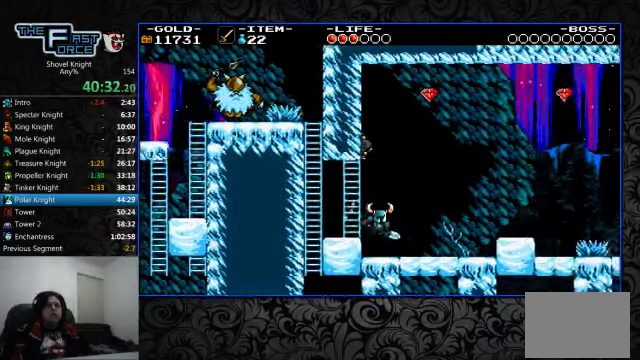
{"dt_ms": 500, "buttons": ["DPAD_RIGHT"], "left_stick": "center", "right_stick": "center", "events": []}
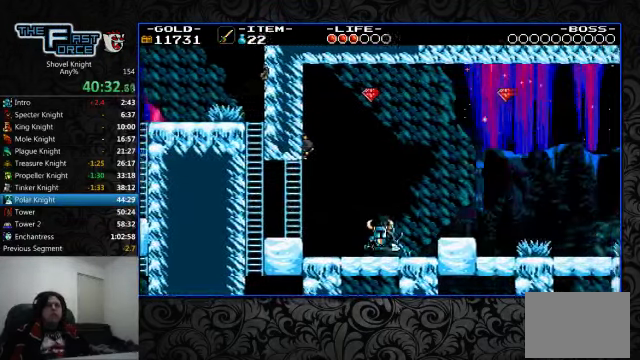
{"dt_ms": 500, "buttons": ["DPAD_RIGHT"], "left_stick": "center", "right_stick": "center", "events": [[134, "CROSS", "down"], [267, "CROSS", "up"]]}